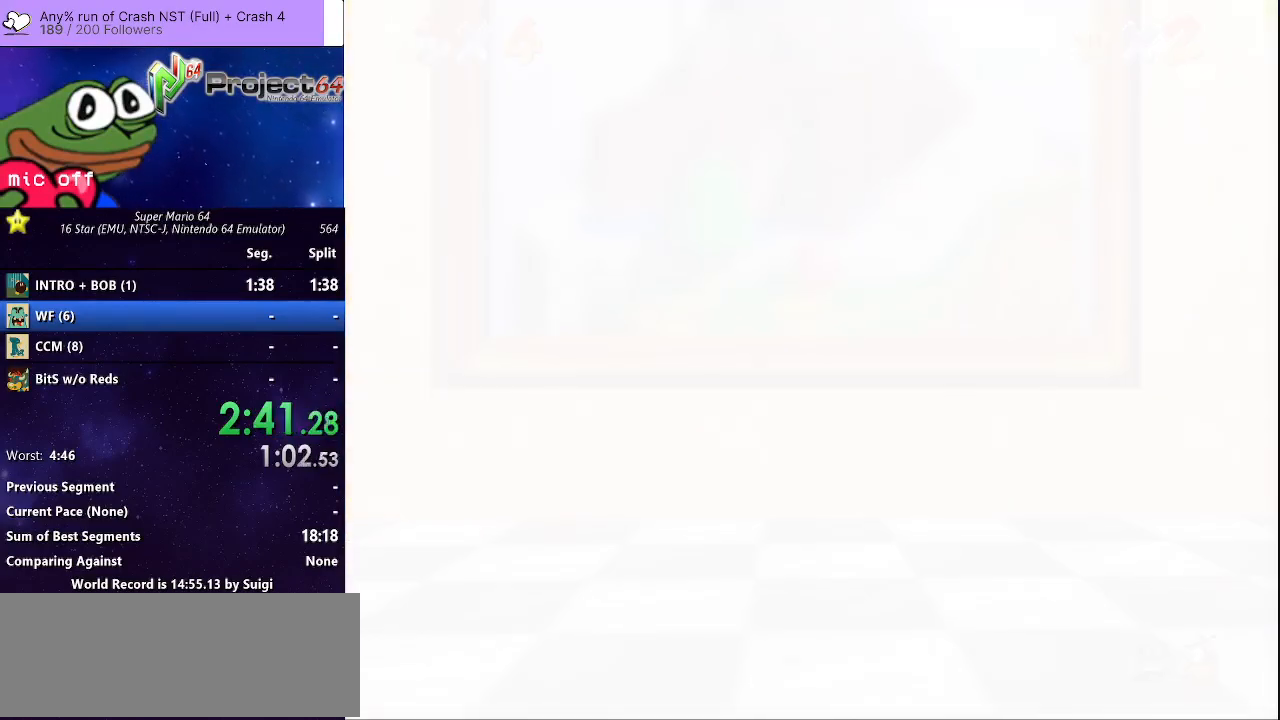
Gameplay with a controller (Xbox layout); each line is a JSON object with the inputs held at the frame after it. "events" lists button and stick changes between this image and that frame as [ms after this image, input, new state], when the widget could be followed in between. Not read: R3.
{"buttons": [], "left_stick": "center", "right_stick": "center", "events": [[367, "A", "down"], [467, "A", "up"]]}
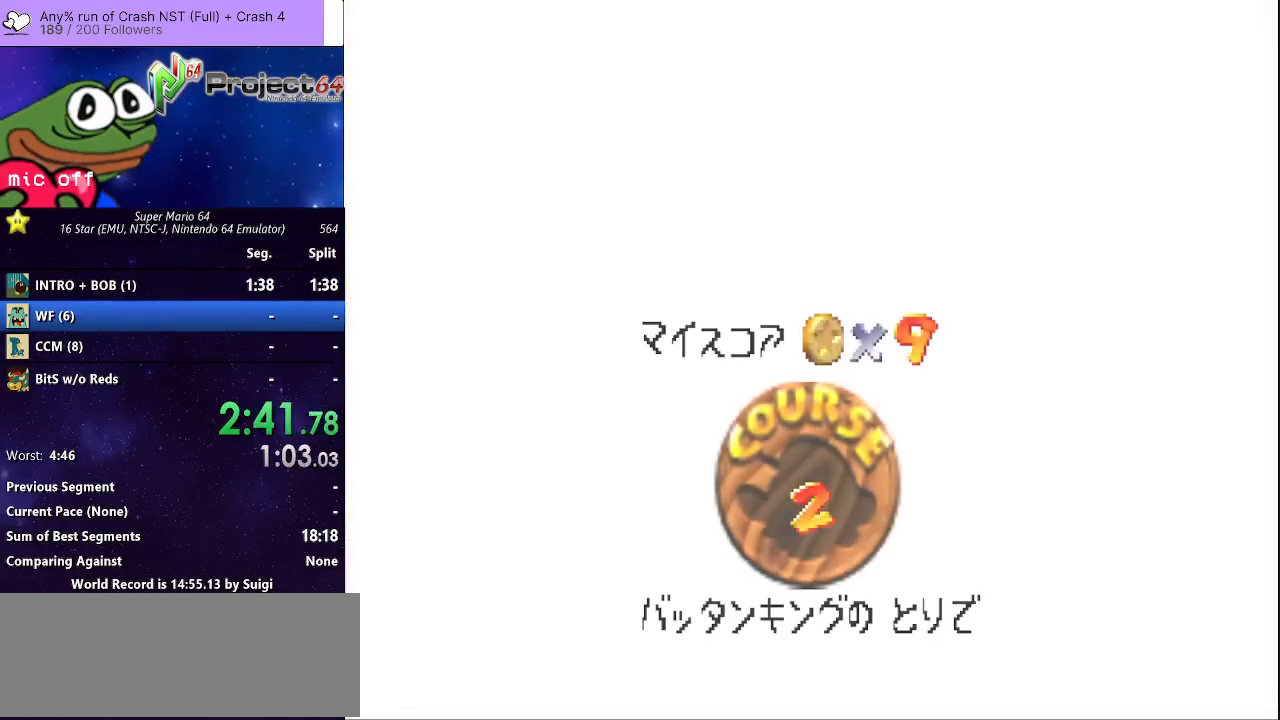
{"buttons": [], "left_stick": "center", "right_stick": "center", "events": [[67, "A", "down"], [167, "A", "up"], [267, "A", "down"], [367, "A", "up"], [467, "A", "down"], [500, "A", "up"]]}
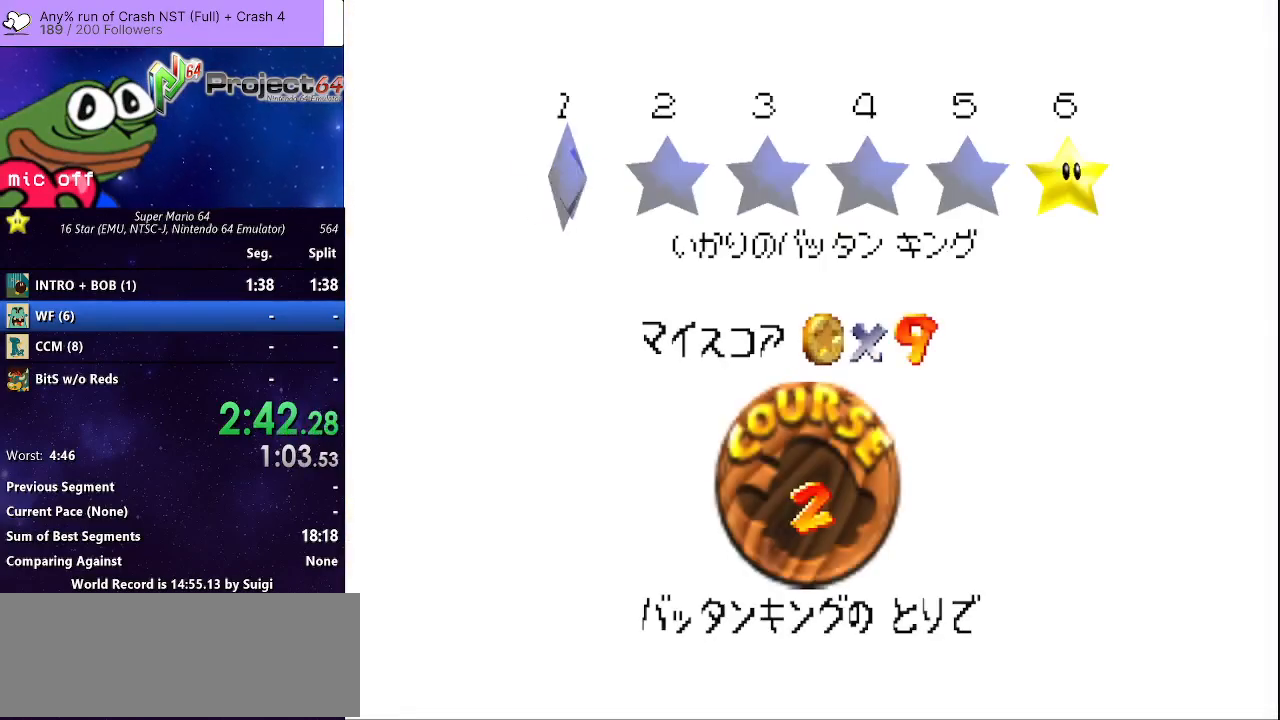
{"buttons": ["A"], "left_stick": "center", "right_stick": "center", "events": [[67, "A", "down"], [200, "A", "up"], [267, "A", "down"], [333, "A", "up"], [433, "A", "down"]]}
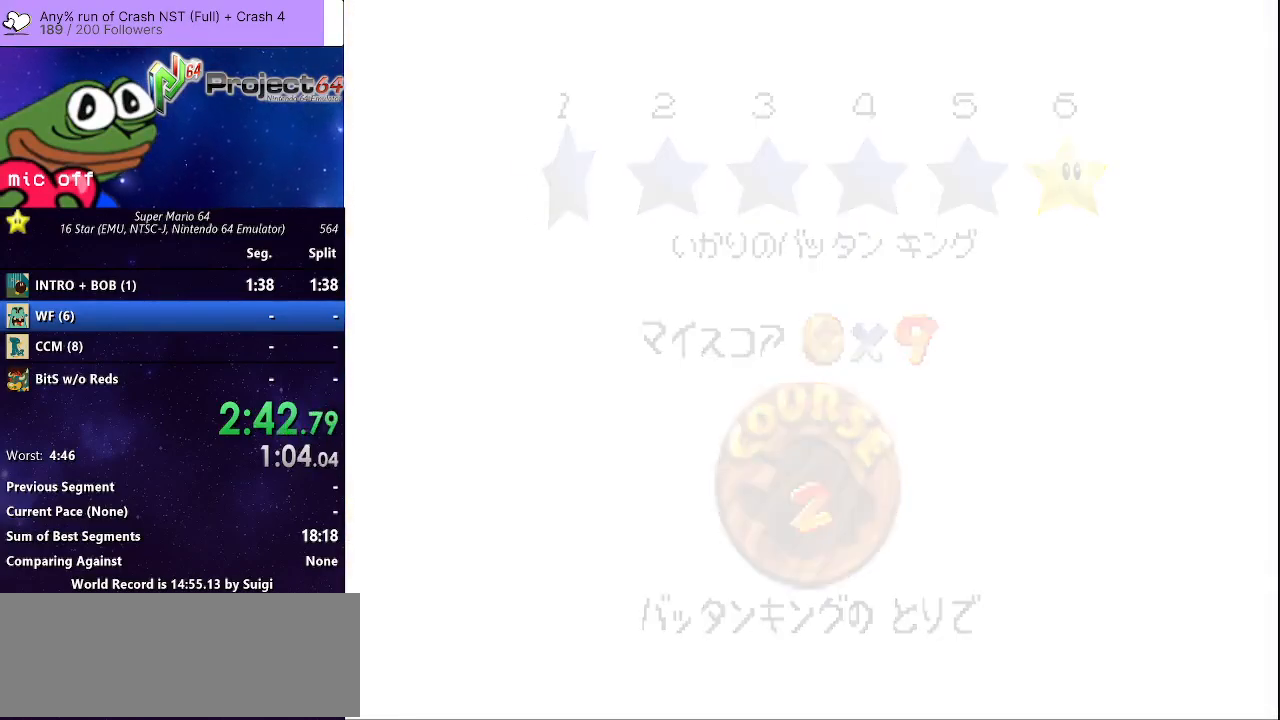
{"buttons": [], "left_stick": "center", "right_stick": "center", "events": [[33, "A", "up"], [100, "A", "down"], [167, "A", "up"], [300, "A", "down"], [367, "A", "up"]]}
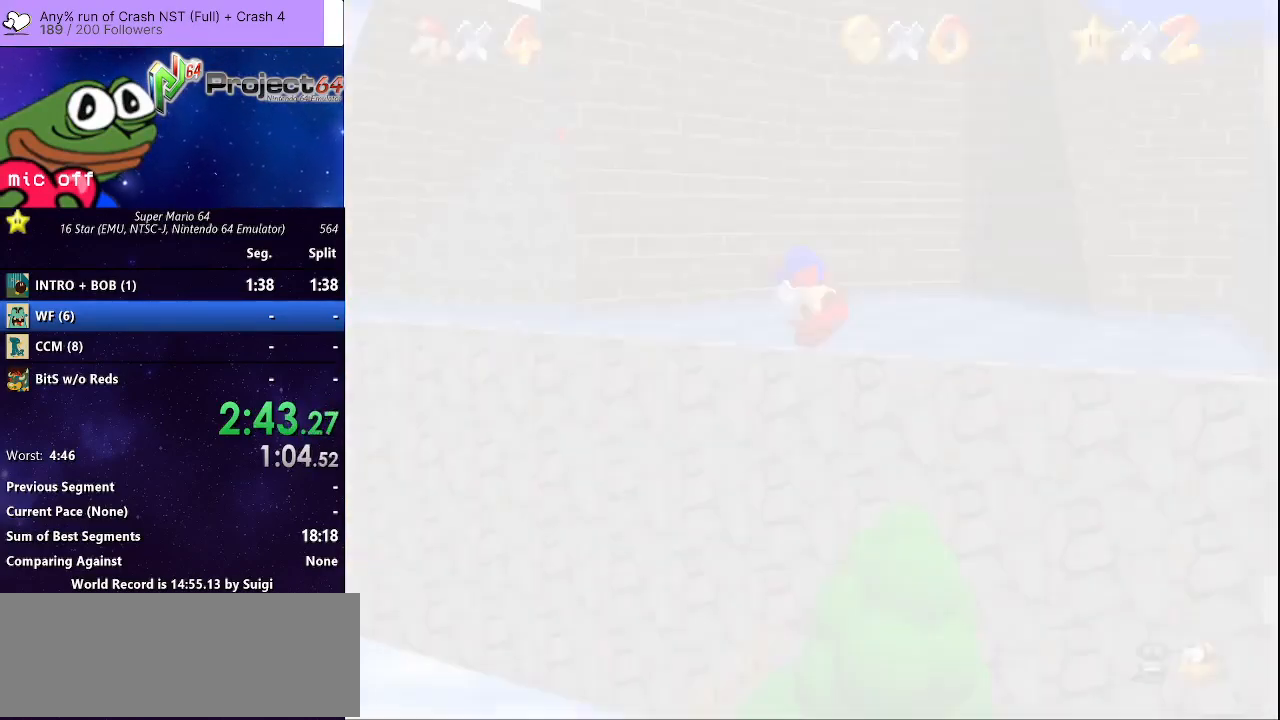
{"buttons": [], "left_stick": "center", "right_stick": "center", "events": [[133, "right_stick", "down"], [233, "right_stick", "center"]]}
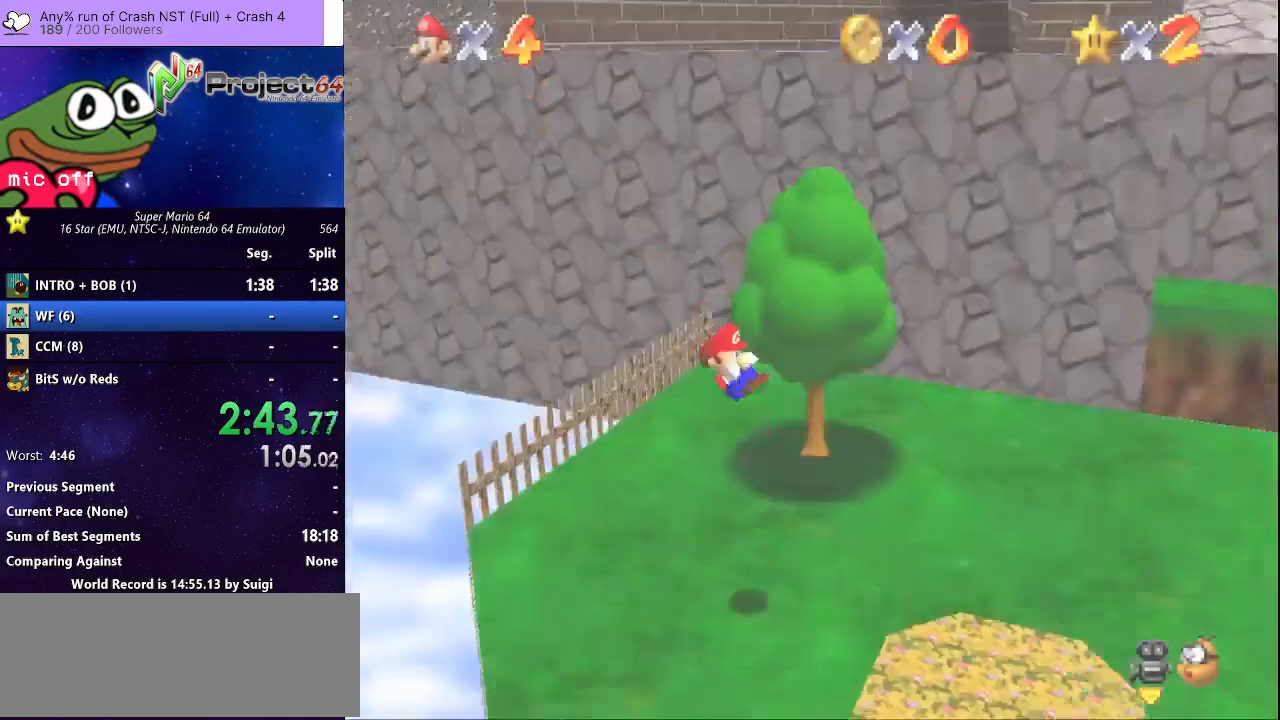
{"buttons": [], "left_stick": "up", "right_stick": "center", "events": [[67, "left_stick", "up"]]}
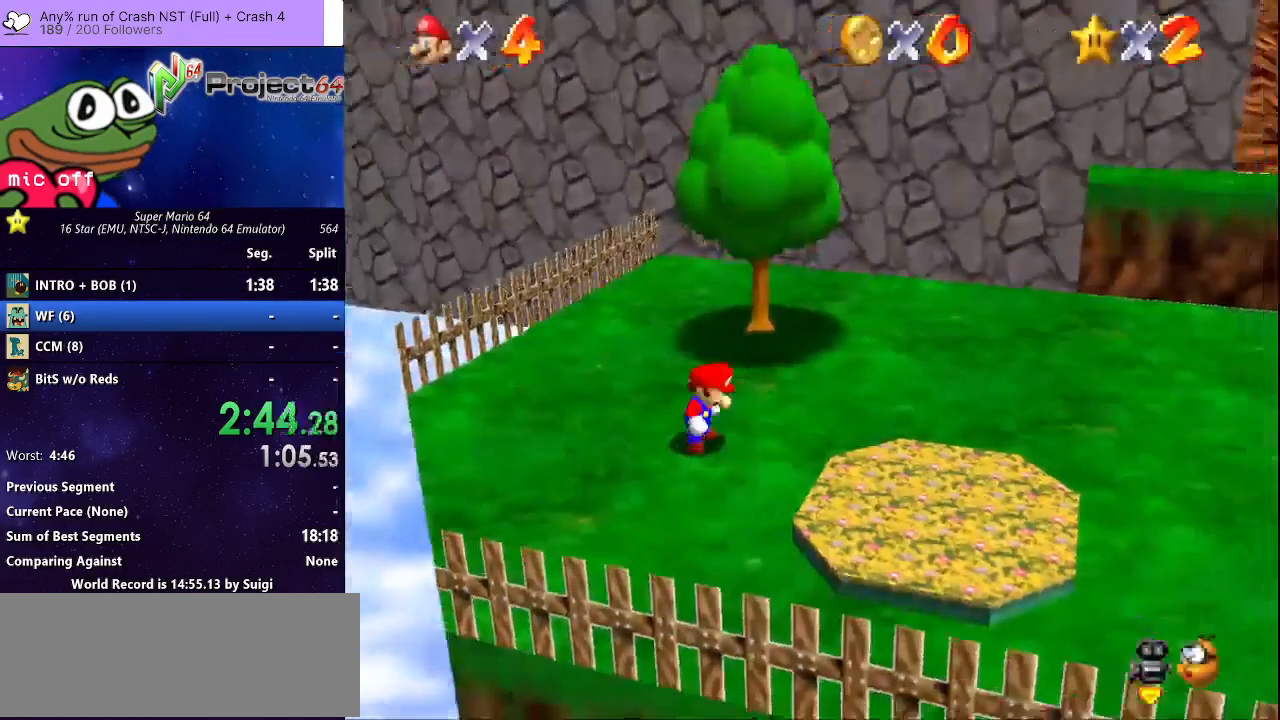
{"buttons": [], "left_stick": "up", "right_stick": "center", "events": []}
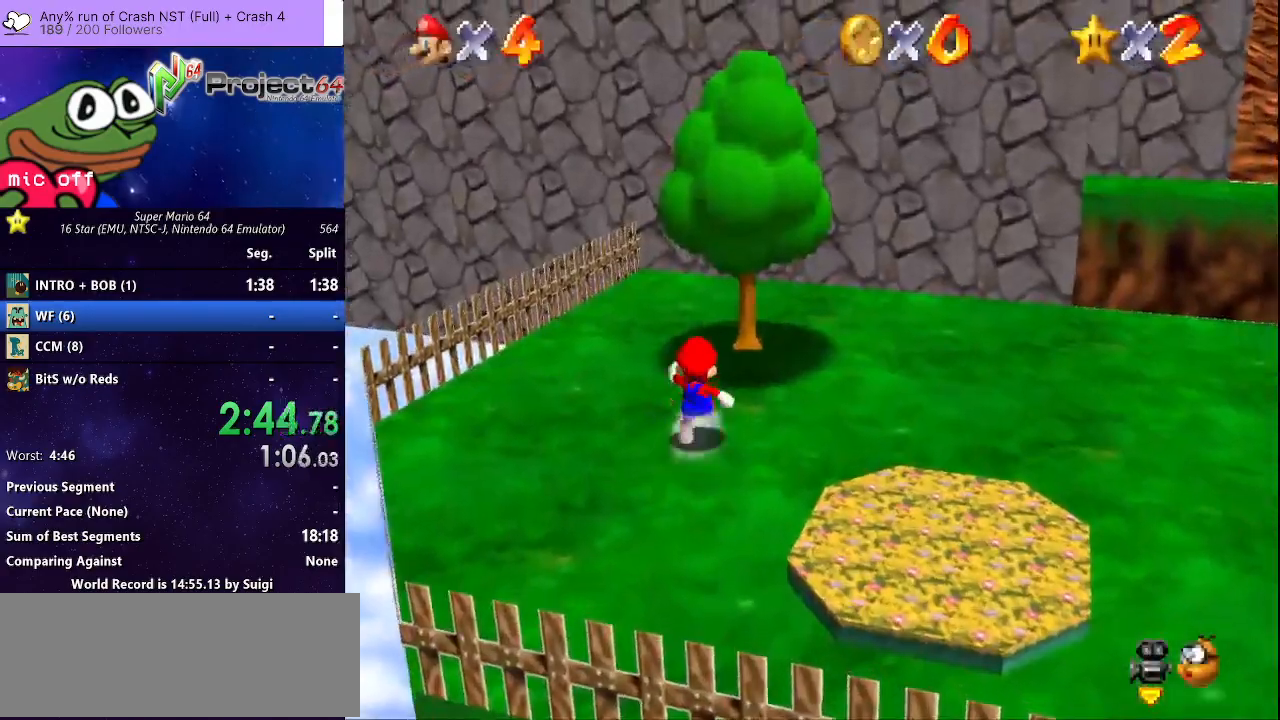
{"buttons": [], "left_stick": "up", "right_stick": "right", "events": [[33, "R2", "down"], [67, "A", "down"], [167, "A", "up"], [367, "R2", "up"], [500, "right_stick", "right"]]}
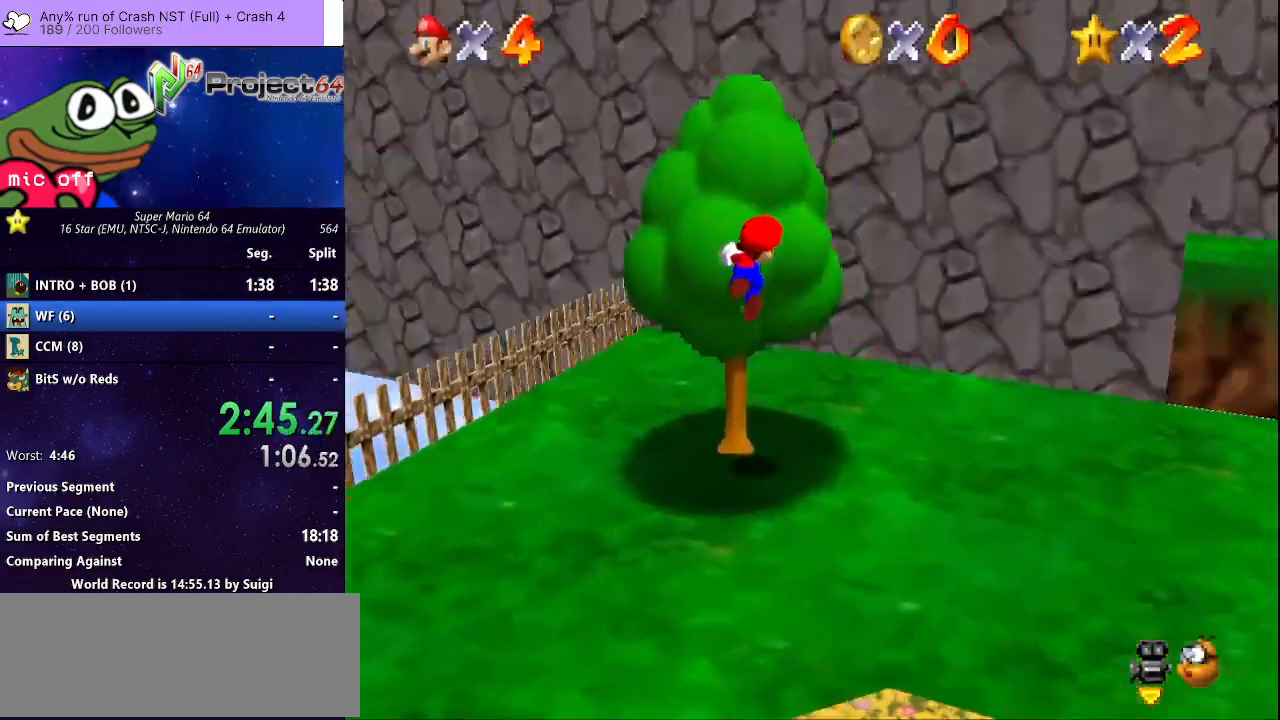
{"buttons": [], "left_stick": "up", "right_stick": "center", "events": [[67, "right_stick", "center"]]}
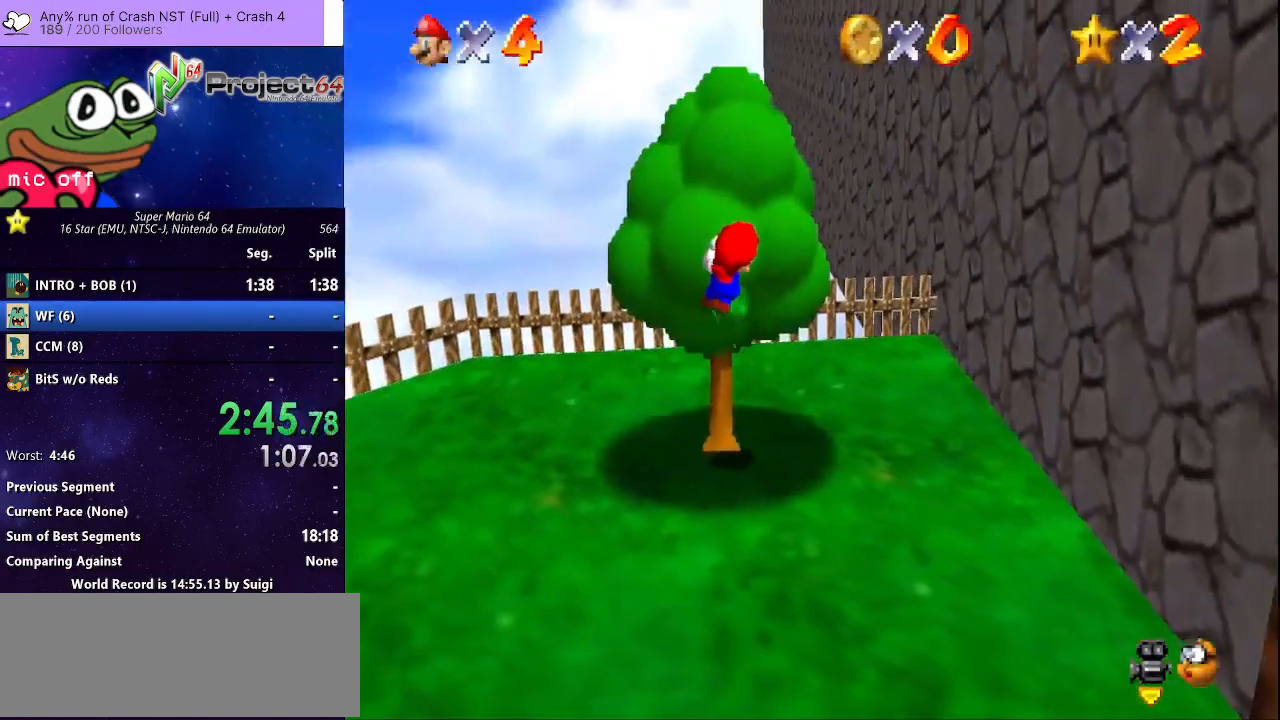
{"buttons": [], "left_stick": "up", "right_stick": "center", "events": []}
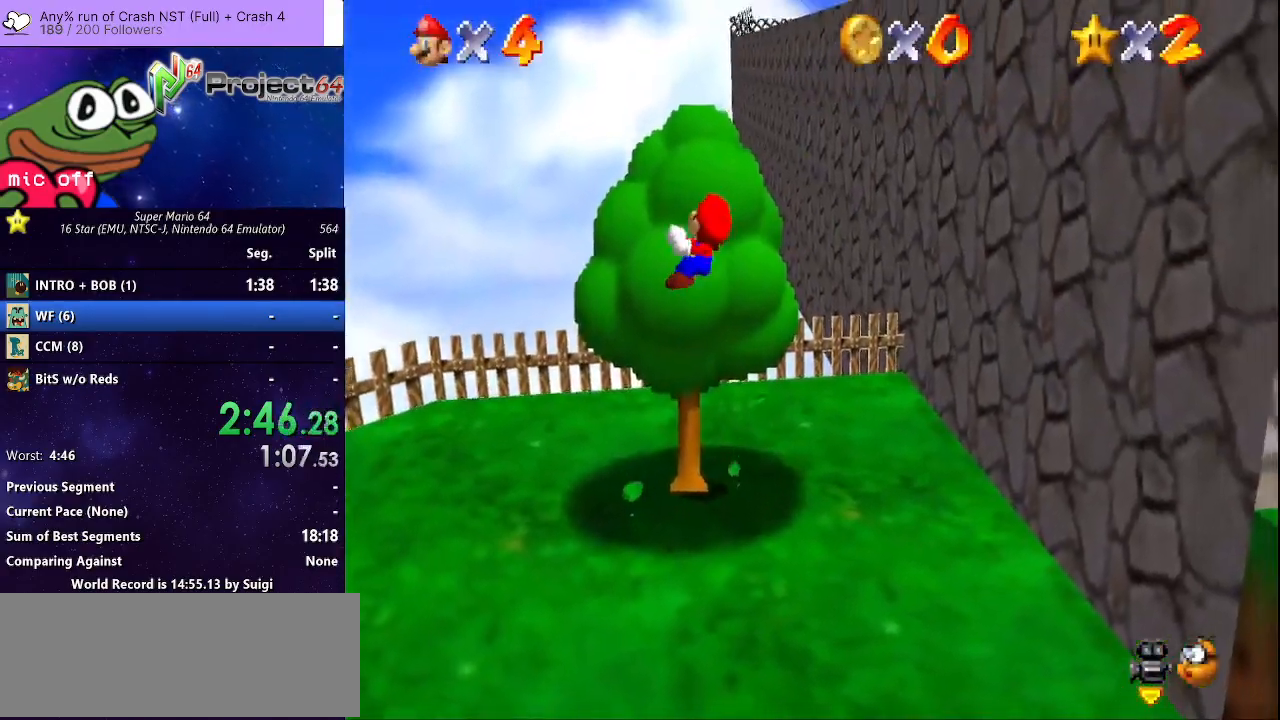
{"buttons": ["A", "B"], "left_stick": "up-right", "right_stick": "center", "events": [[267, "A", "down"], [400, "B", "down"], [400, "left_stick", "up-right"]]}
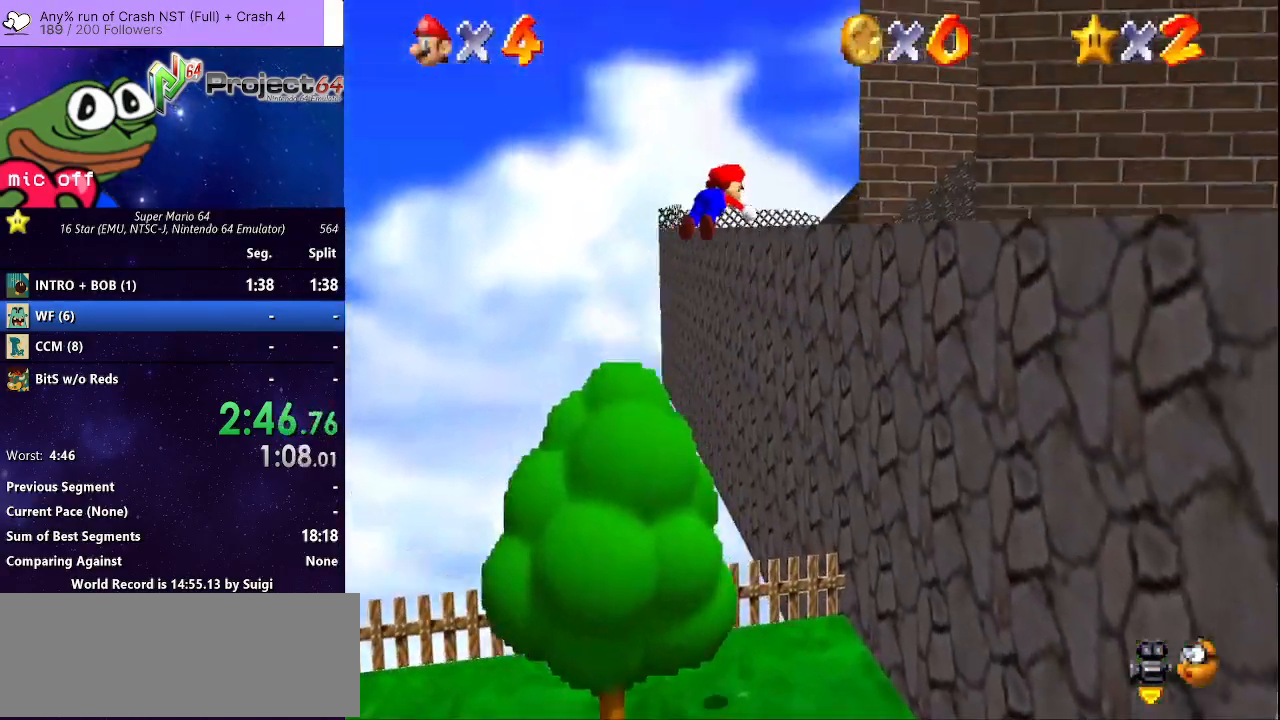
{"buttons": [], "left_stick": "up-right", "right_stick": "center", "events": [[167, "B", "up"], [200, "A", "up"]]}
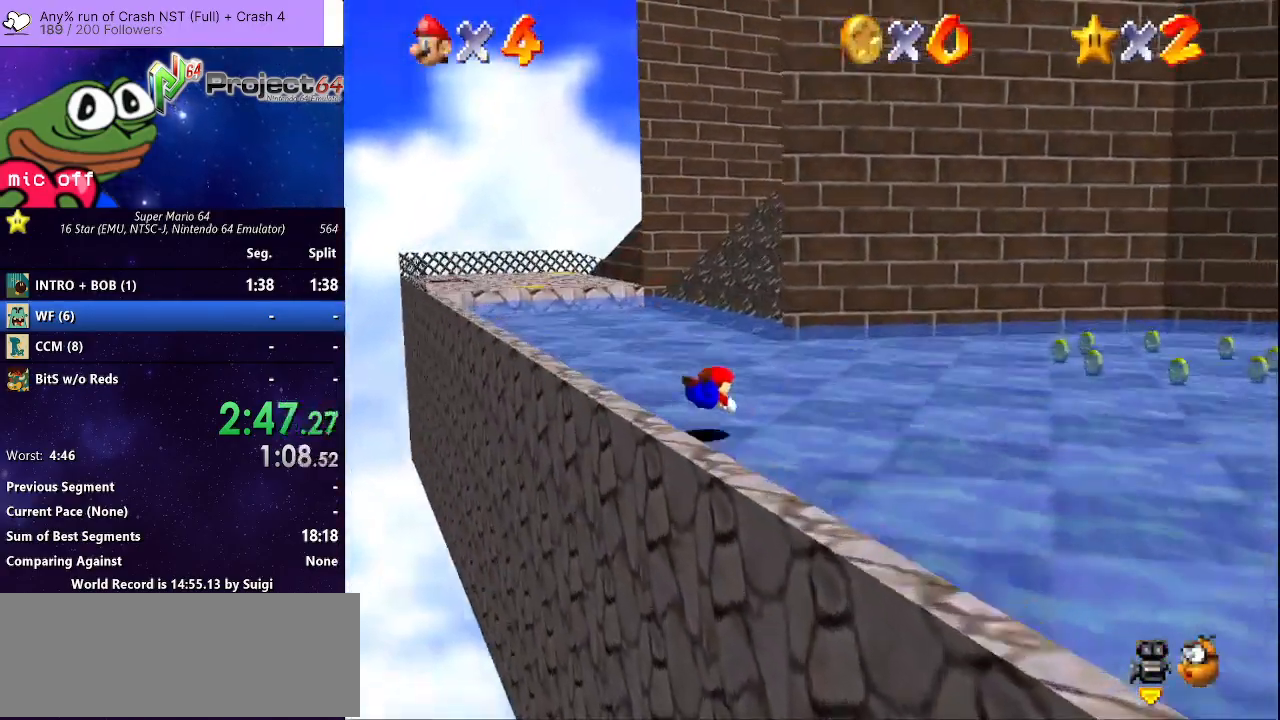
{"buttons": [], "left_stick": "up", "right_stick": "center", "events": [[100, "left_stick", "up"], [200, "A", "down"], [200, "left_stick", "up-left"], [300, "A", "up"], [400, "left_stick", "up"]]}
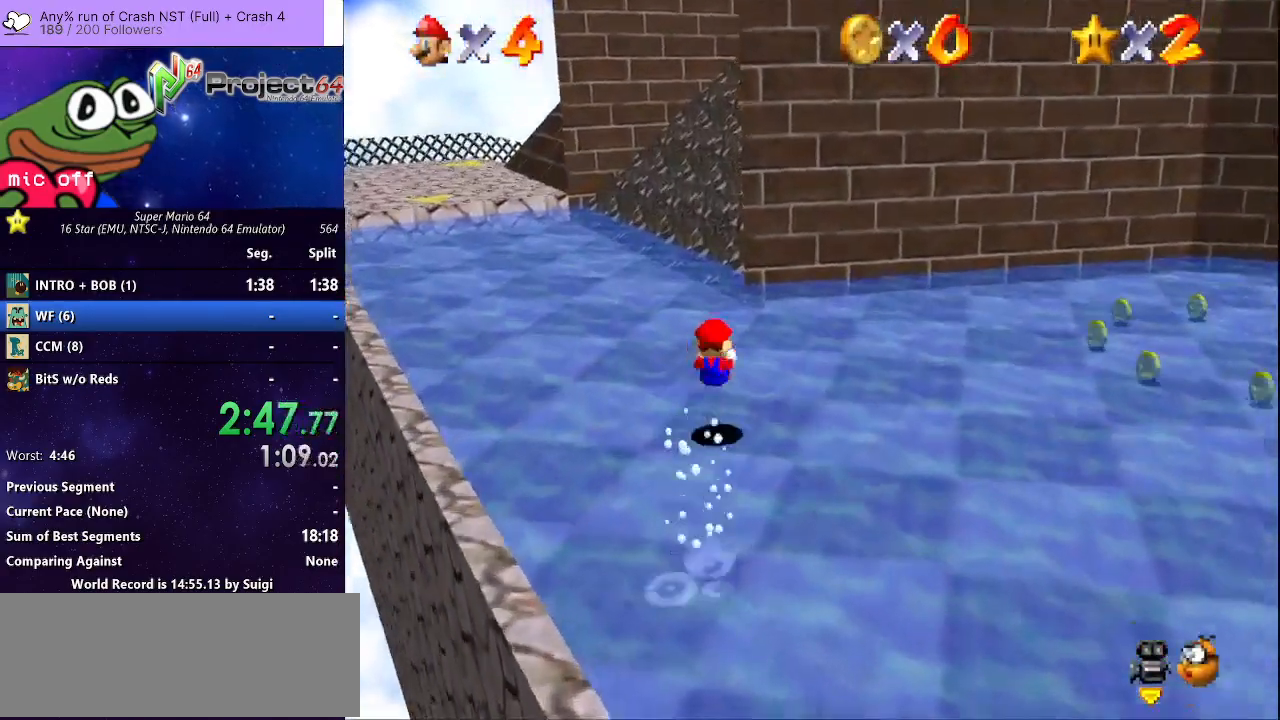
{"buttons": ["A", "R2", "L3"], "left_stick": "up-left", "right_stick": "center", "events": [[367, "left_stick", "up-left"], [400, "R2", "down"], [433, "A", "down"], [433, "L3", "down"]]}
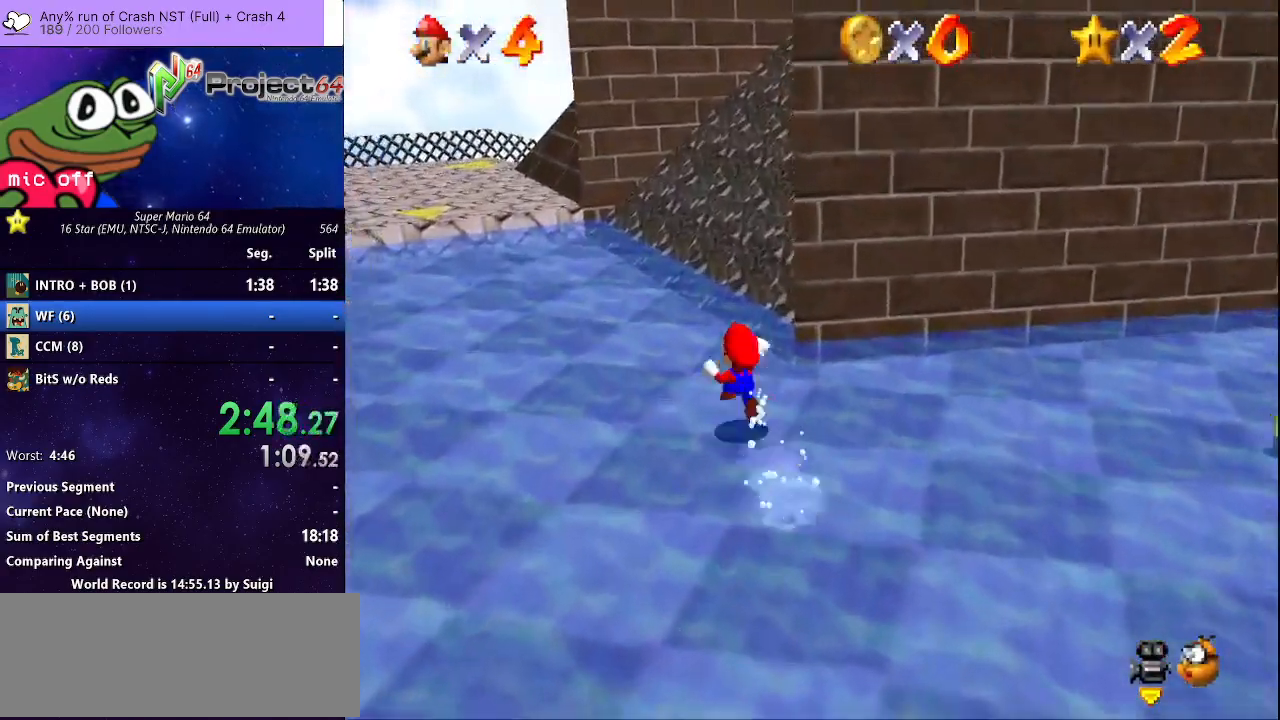
{"buttons": ["R2", "L3"], "left_stick": "up-left", "right_stick": "center", "events": [[33, "A", "up"], [233, "L3", "up"], [300, "L3", "down"]]}
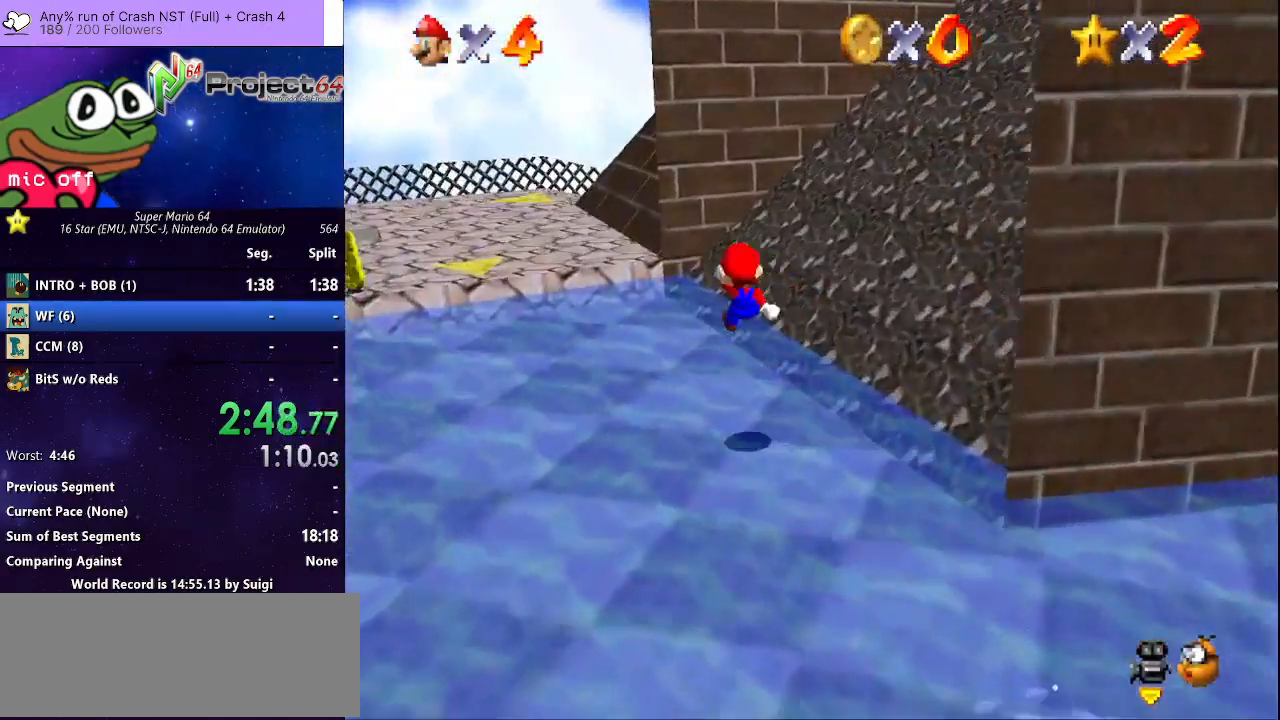
{"buttons": ["A", "R2"], "left_stick": "up-left", "right_stick": "center", "events": [[100, "L3", "up"], [500, "A", "down"]]}
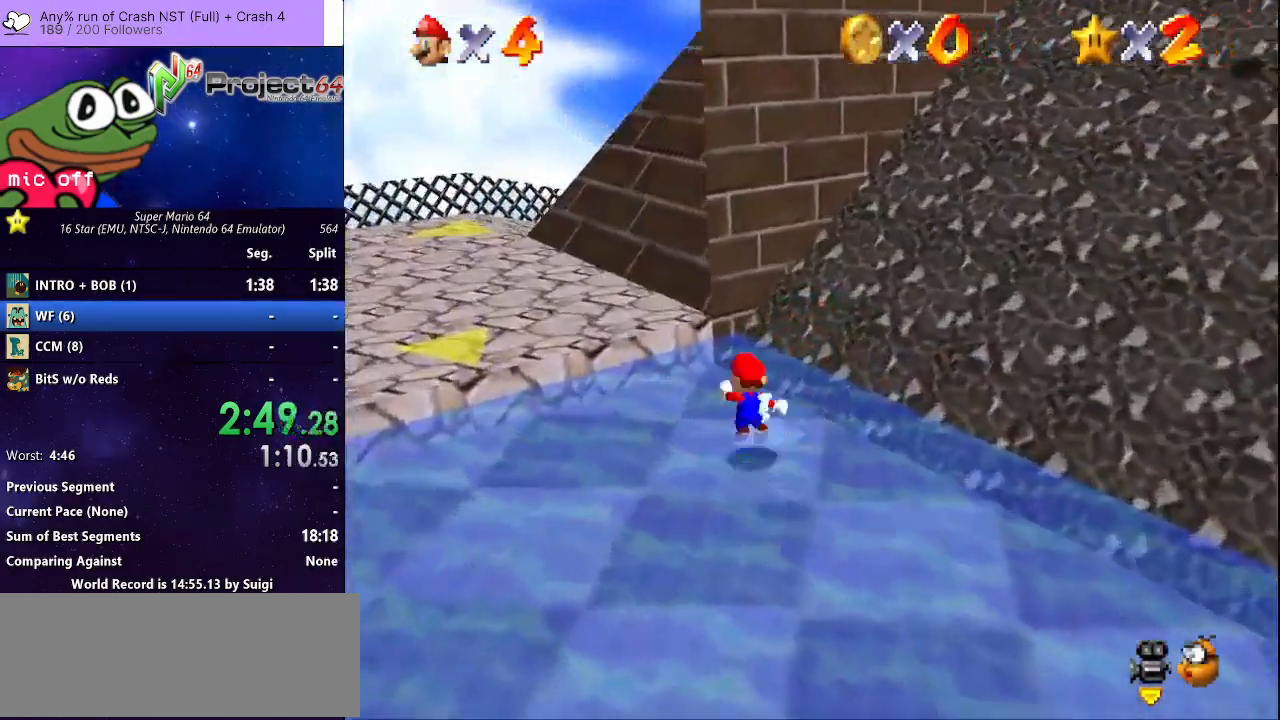
{"buttons": ["R2"], "left_stick": "left", "right_stick": "center", "events": [[100, "A", "up"], [100, "left_stick", "left"], [333, "left_stick", "center"], [433, "left_stick", "left"]]}
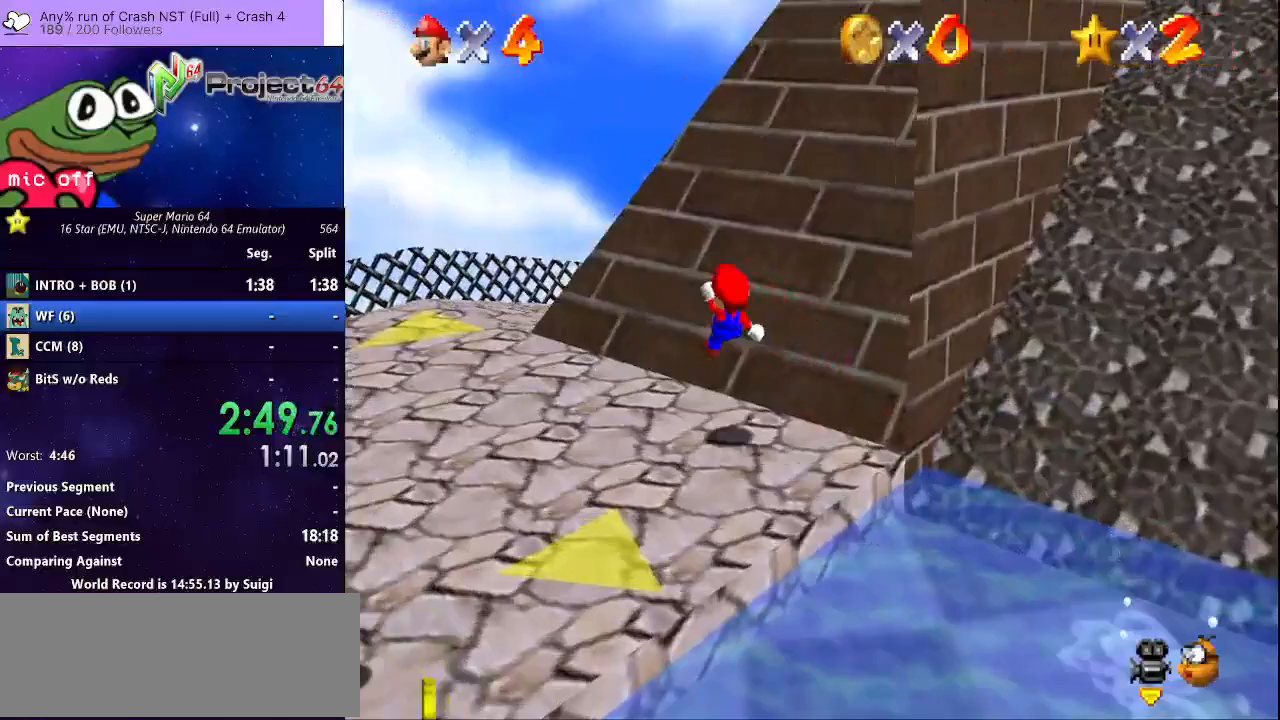
{"buttons": [], "left_stick": "left", "right_stick": "center", "events": [[467, "R2", "up"]]}
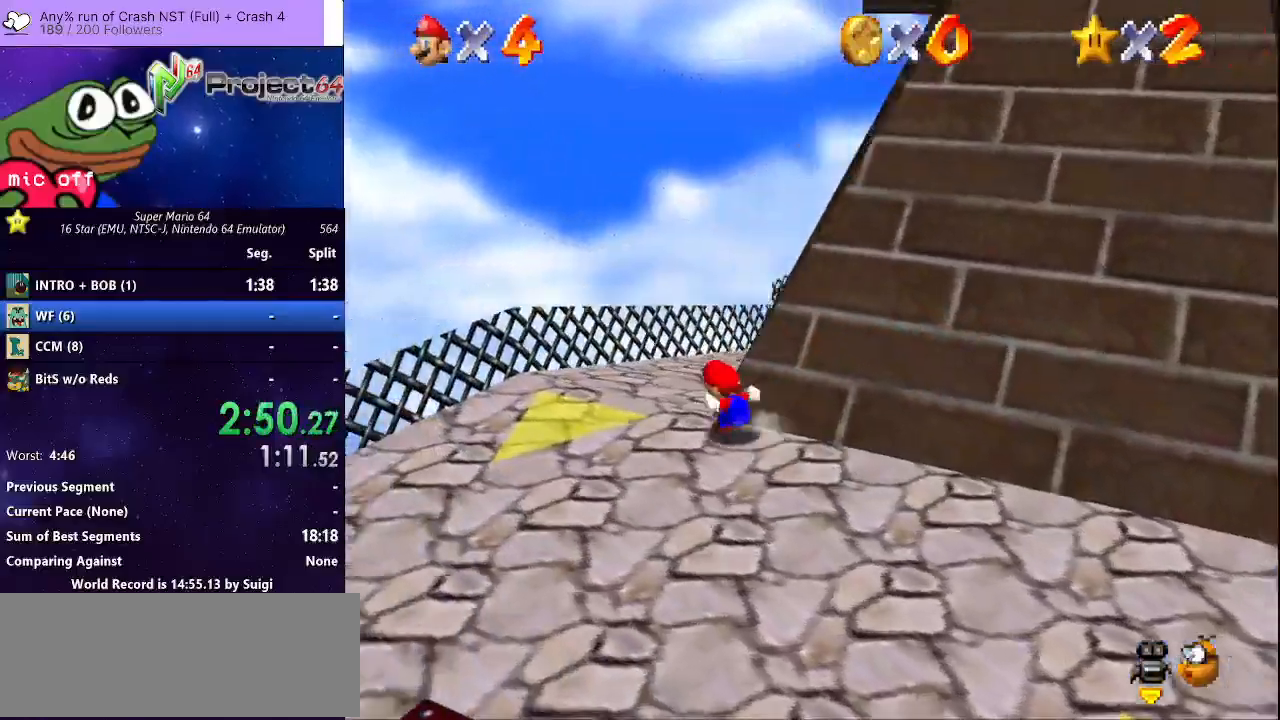
{"buttons": ["B"], "left_stick": "up-right", "right_stick": "center", "events": [[33, "left_stick", "up-left"], [233, "left_stick", "up-right"], [467, "B", "down"]]}
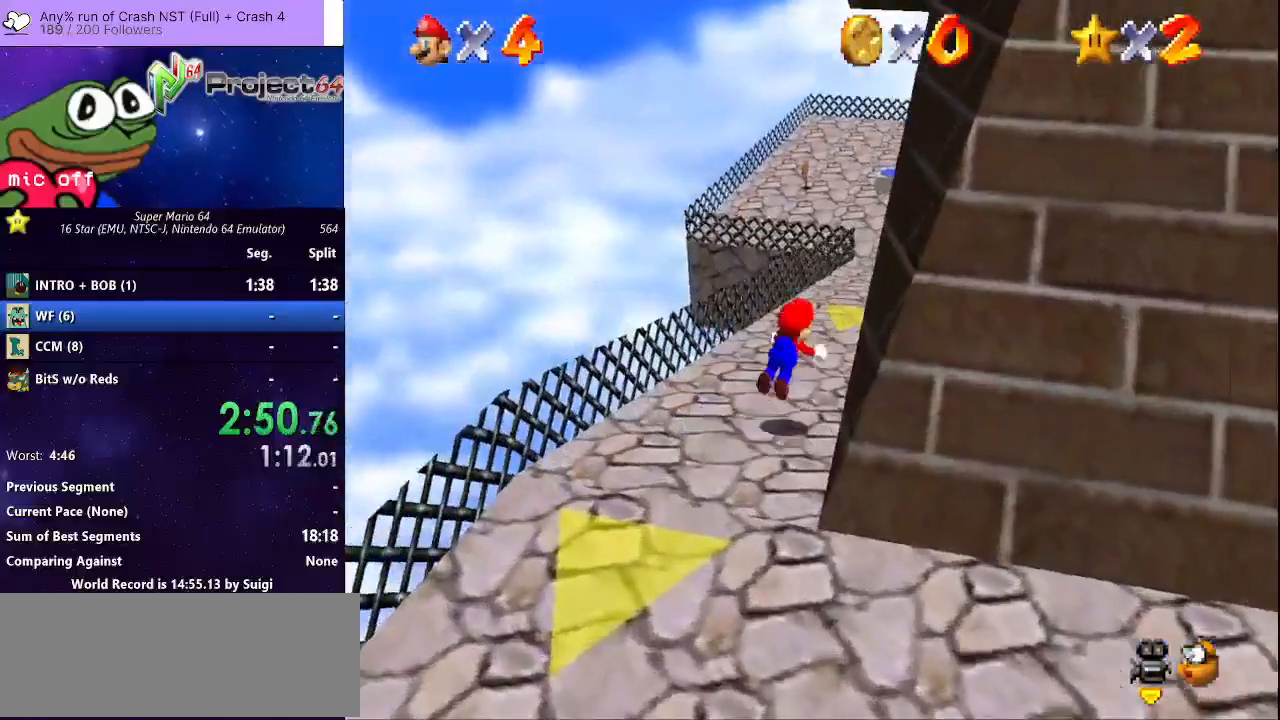
{"buttons": [], "left_stick": "up-left", "right_stick": "center", "events": [[67, "B", "up"], [100, "left_stick", "up"], [333, "left_stick", "up-left"]]}
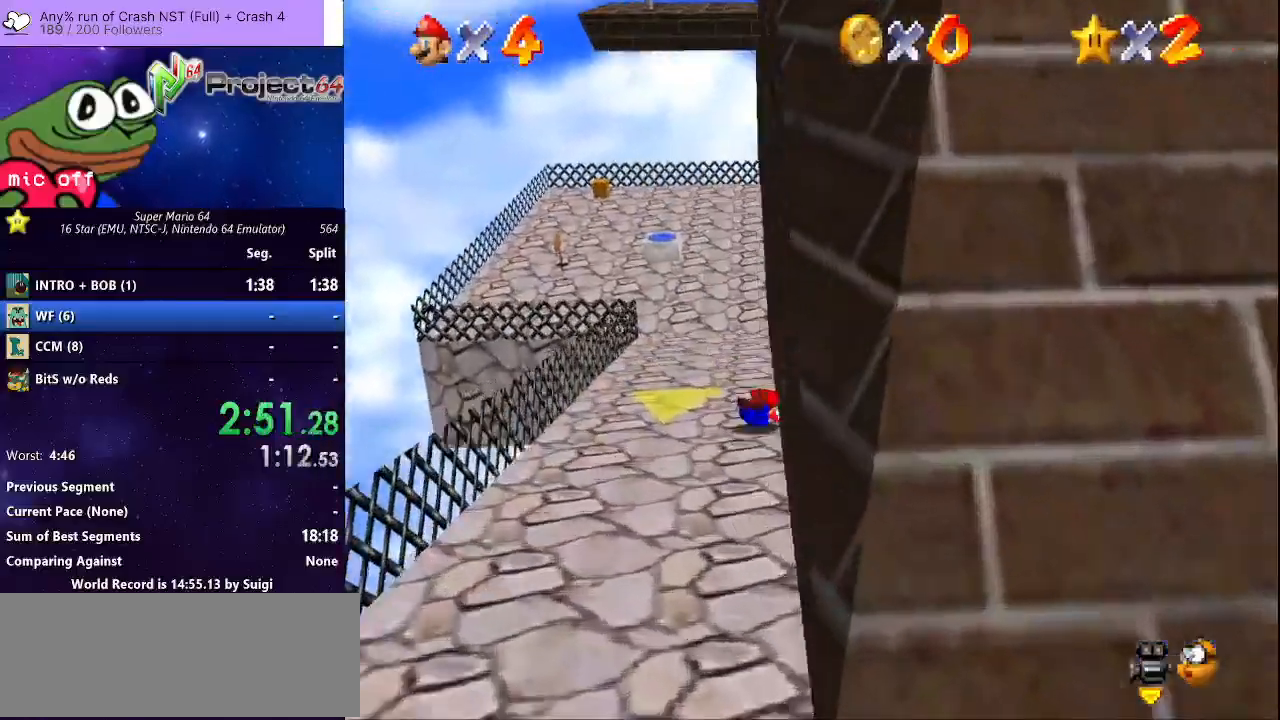
{"buttons": [], "left_stick": "up-left", "right_stick": "center", "events": [[100, "A", "down"], [200, "A", "up"]]}
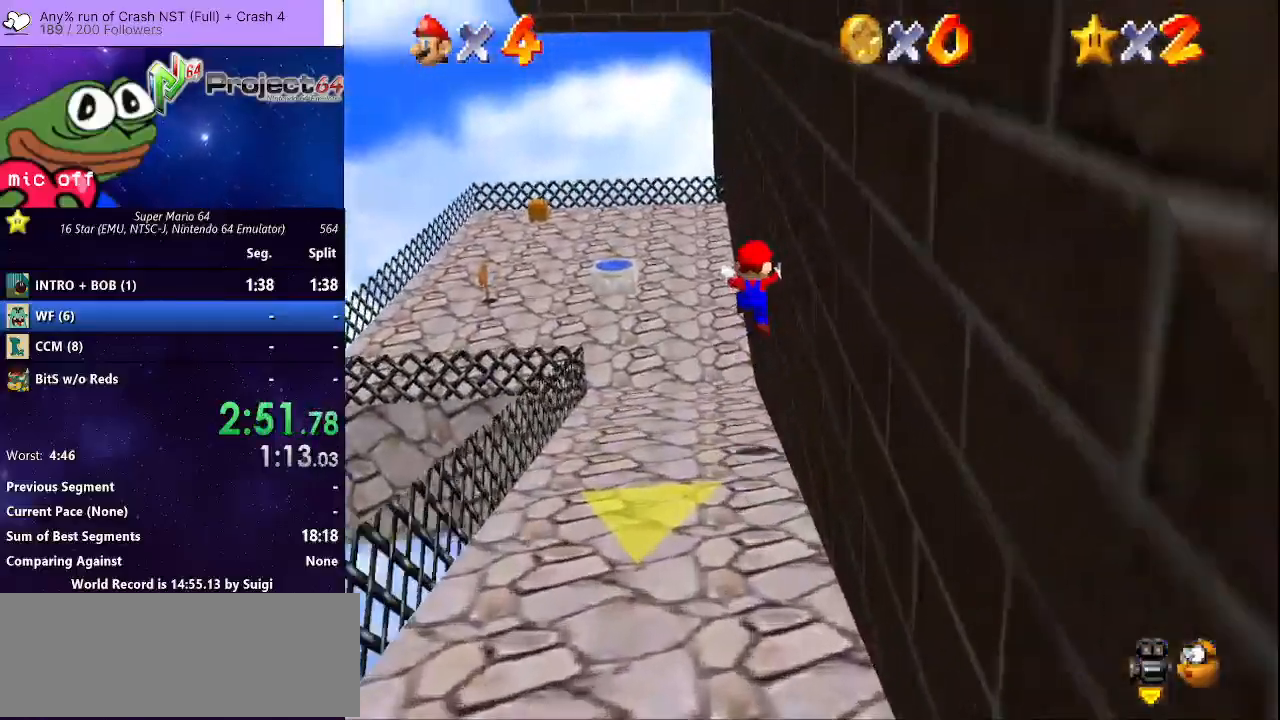
{"buttons": [], "left_stick": "up-left", "right_stick": "center", "events": [[300, "right_stick", "down-left"], [367, "right_stick", "center"]]}
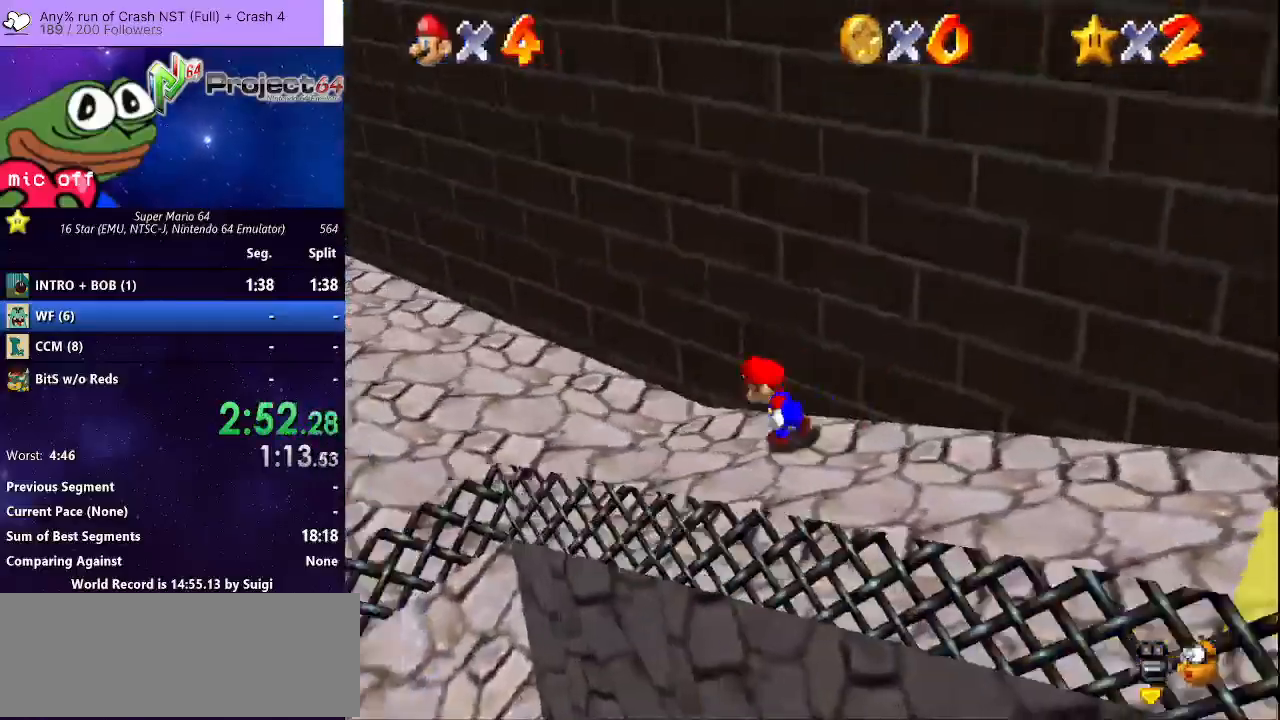
{"buttons": [], "left_stick": "down-right", "right_stick": "center", "events": [[367, "left_stick", "down-left"], [433, "left_stick", "down-right"]]}
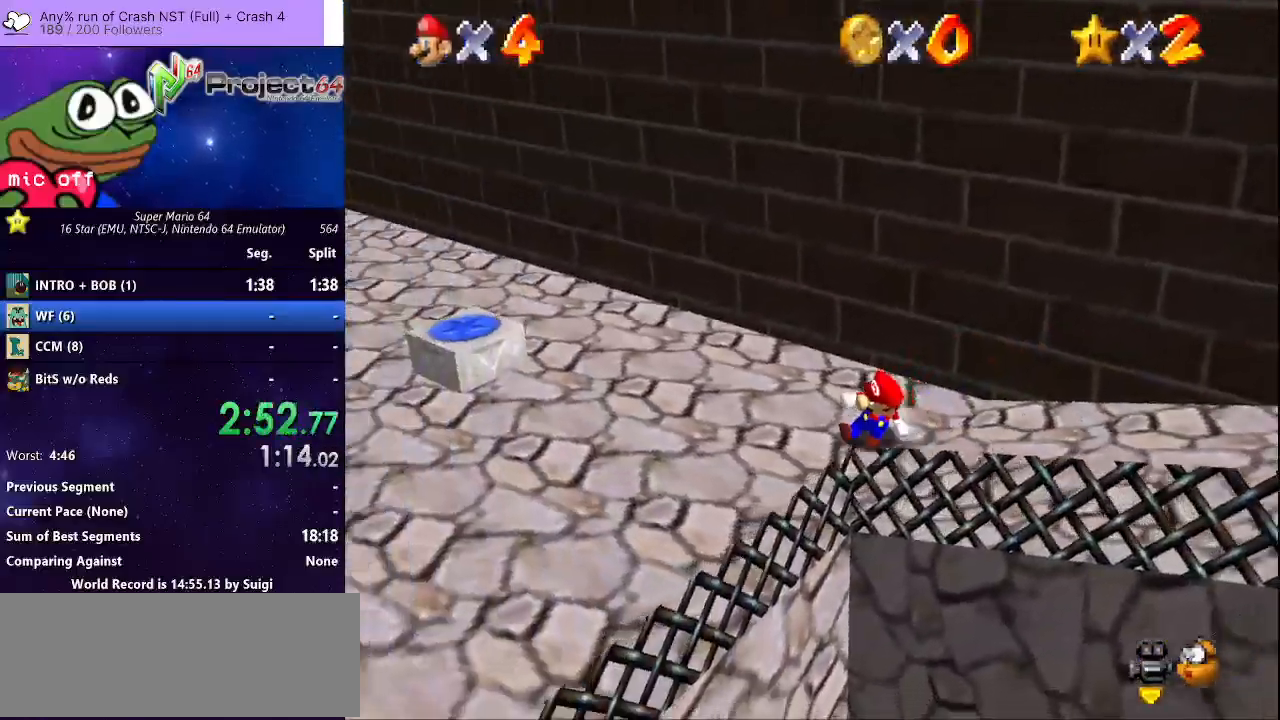
{"buttons": ["A"], "left_stick": "up", "right_stick": "center", "events": [[67, "left_stick", "up-right"], [133, "left_stick", "up"], [333, "A", "down"]]}
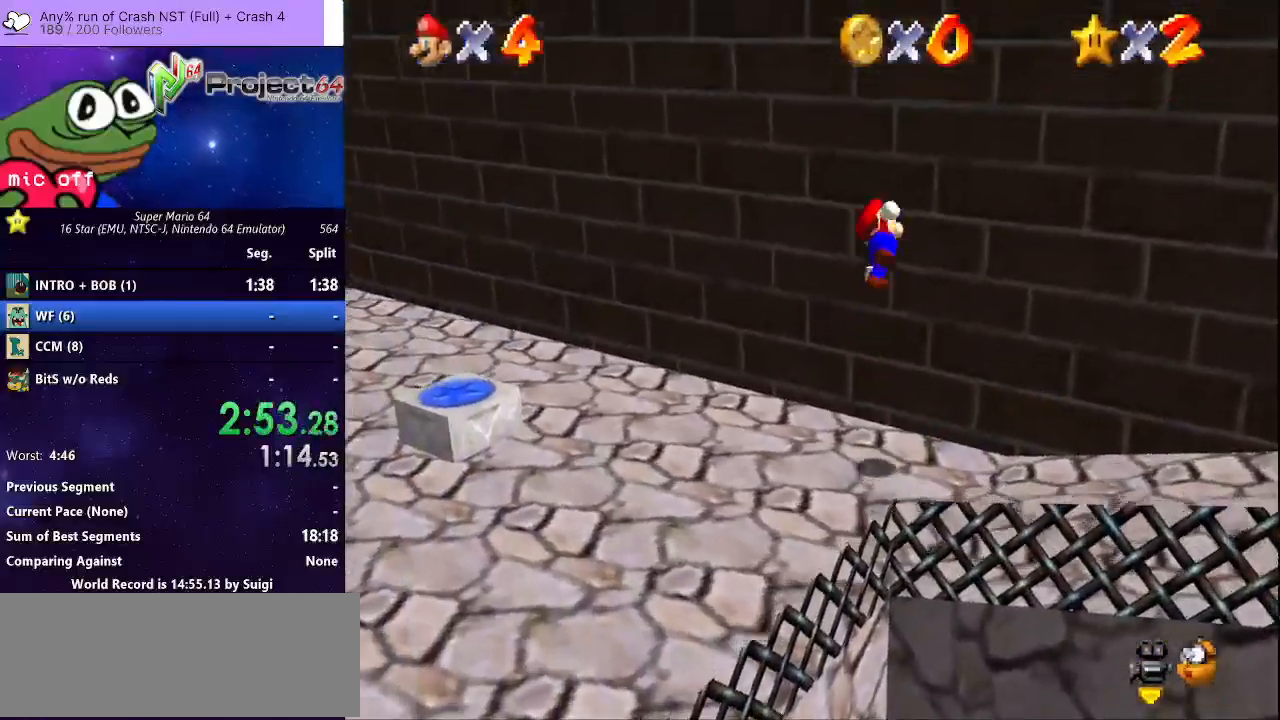
{"buttons": ["A"], "left_stick": "up-left", "right_stick": "center", "events": [[233, "A", "up"], [300, "A", "down"], [333, "left_stick", "up-left"]]}
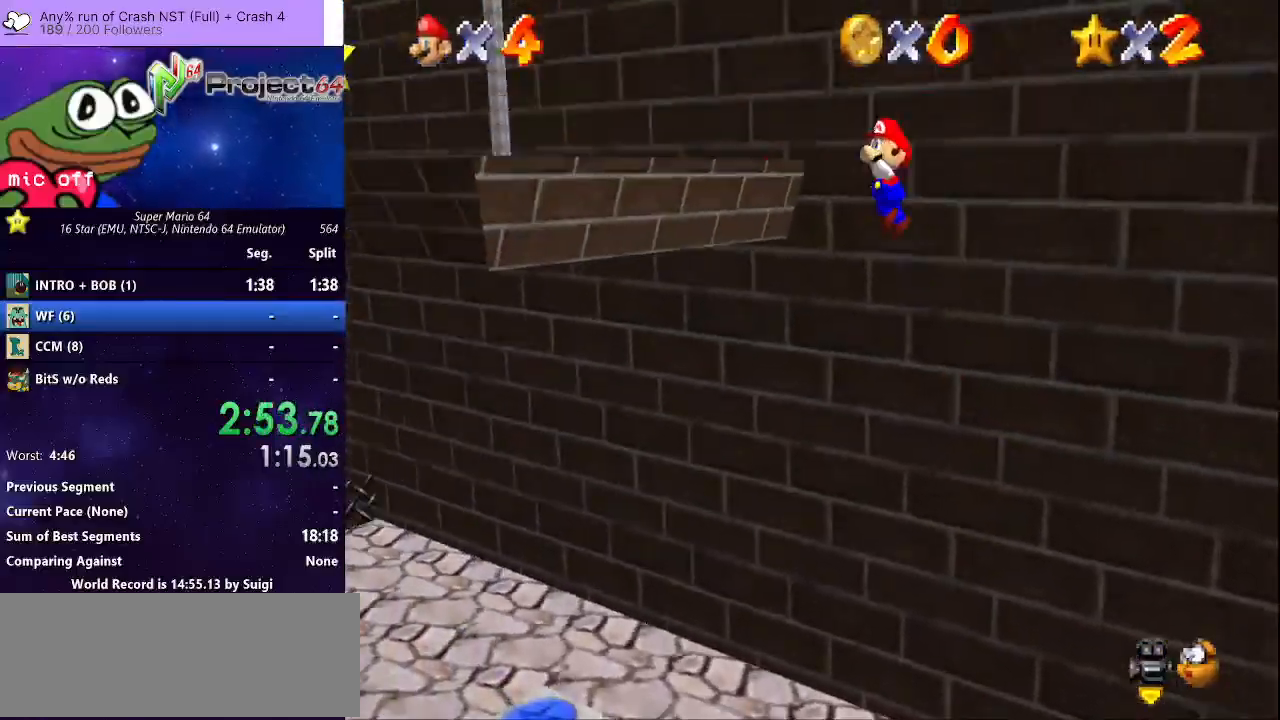
{"buttons": [], "left_stick": "up-left", "right_stick": "center", "events": [[300, "A", "up"]]}
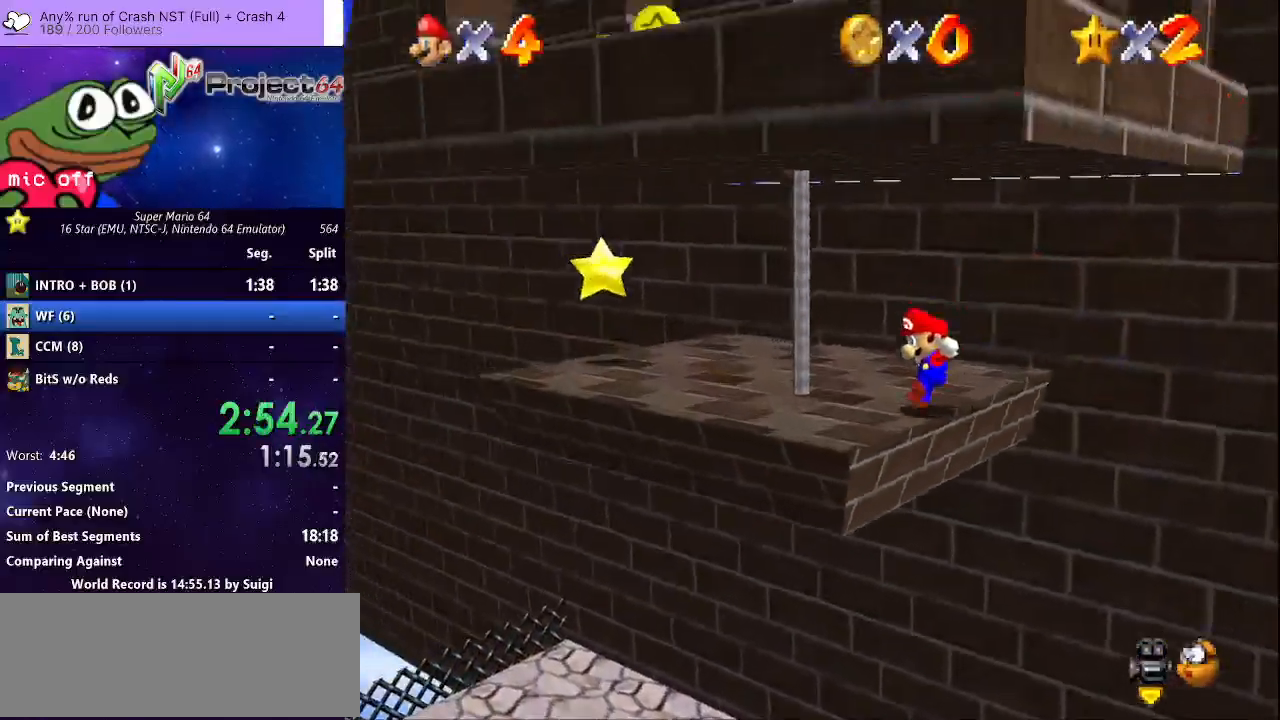
{"buttons": [], "left_stick": "up-left", "right_stick": "center", "events": []}
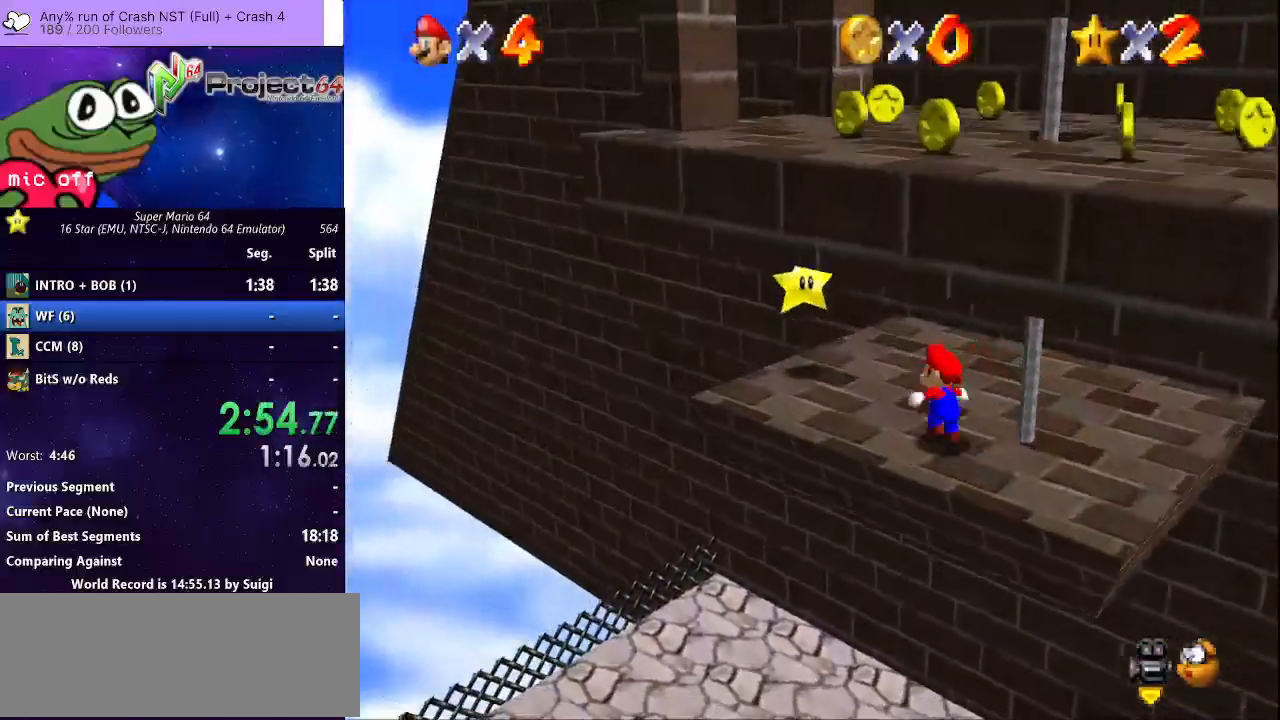
{"buttons": [], "left_stick": "up-left", "right_stick": "center", "events": [[133, "A", "down"], [233, "A", "up"]]}
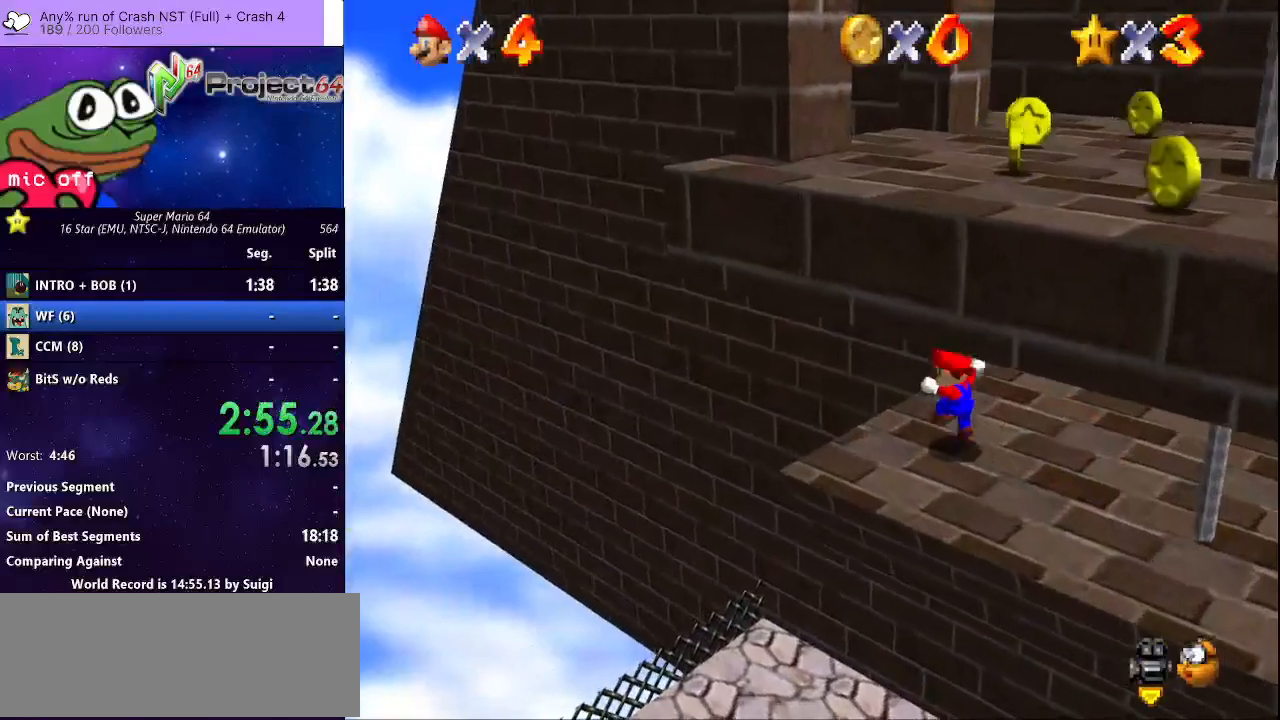
{"buttons": [], "left_stick": "center", "right_stick": "center", "events": [[167, "left_stick", "center"]]}